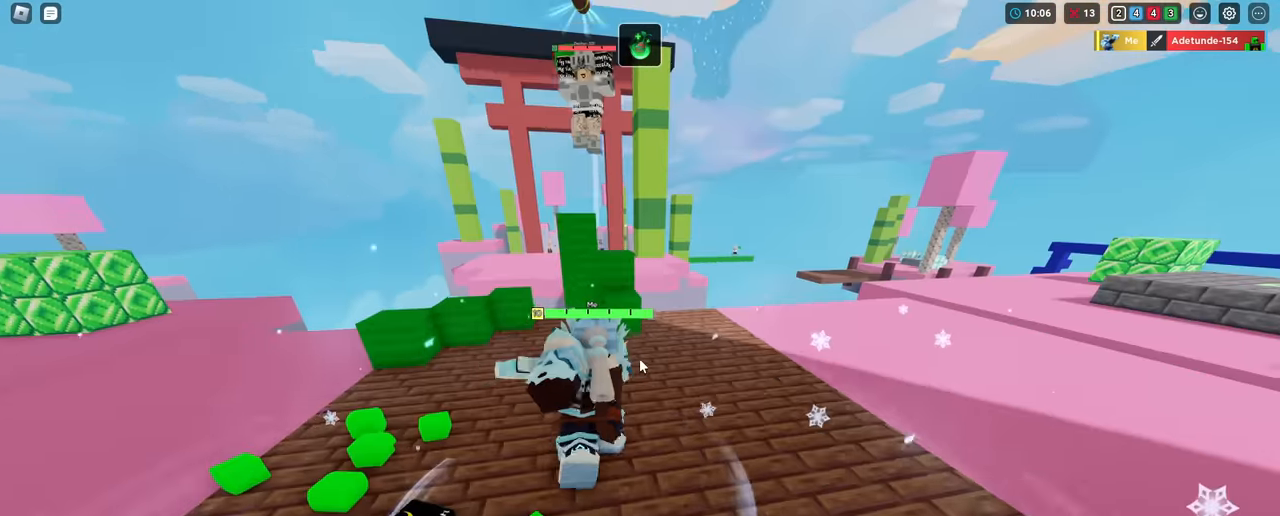
Gameplay with keyboard and mouse; each line is a JSON object with the keys and mouse buttons held at the frame after it. "events" lists presses ("down") and releases ("up") of "1", "2", "3", "4", "5", "a", "alt", "c", "caps_lock", "ctrl", "d", "e", "f", "g", "q", "r", "s", "shift", "space", "t", "tab", "v", "w", "x", "z", "mouse_left", "mouse_wheel" and "mouse_right" between this image and that frame as [ms after this image, input, new state], when the widget could be followed in between. "mouse_left", "mouse_wheel", "mouse_right" = the "left", "wheel", "right" buttons of the "mouse" list. No other keys are recorded. Fast repeated clicks can show as one long hold. "wheel" means that the mouse wheel is clicked or scrolled. "mouse_move" is the direction in which the mouse moves at that frame (one of eight, or "still"), when it could be read.
{"keys": ["shift"], "mouse": [], "mouse_move": "still", "events": [[67, "d", "up"], [67, "mouse_left", "down"], [117, "mouse_left", "up"], [167, "mouse_left", "down"], [267, "mouse_left", "up"], [317, "mouse_left", "down"], [401, "mouse_left", "up"], [451, "mouse_left", "down"], [501, "mouse_left", "up"], [501, "w", "up"]]}
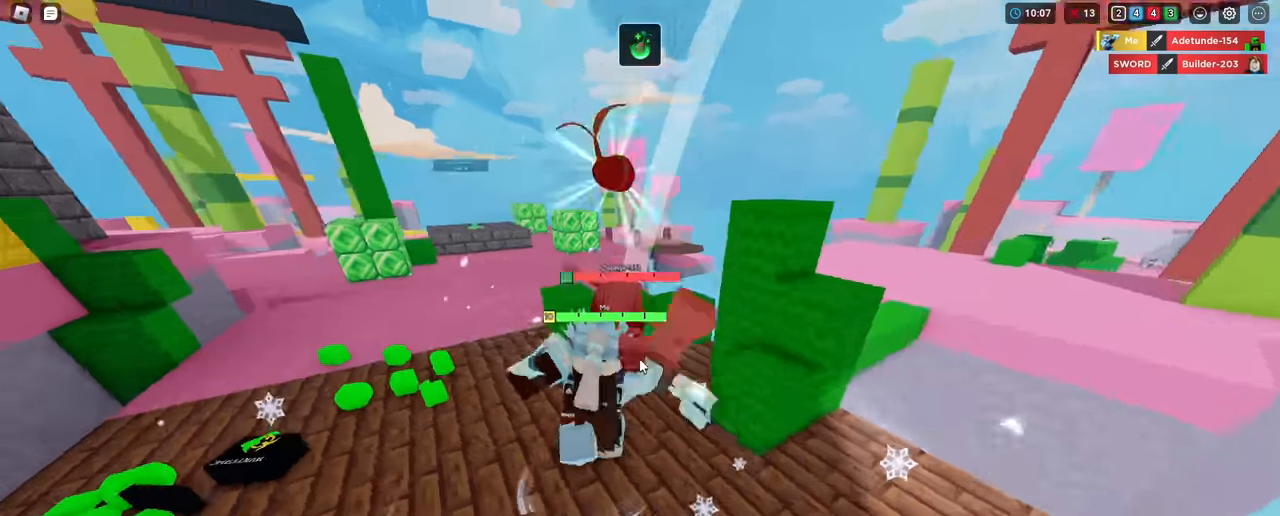
{"keys": ["a", "shift", "w"], "mouse": ["left"], "mouse_move": "still", "events": [[83, "mouse_left", "down"], [183, "mouse_left", "up"], [233, "mouse_left", "down"], [283, "mouse_left", "up"], [333, "w", "down"], [383, "a", "down"], [383, "mouse_left", "down"], [417, "mouse_left", "up"], [467, "mouse_left", "down"]]}
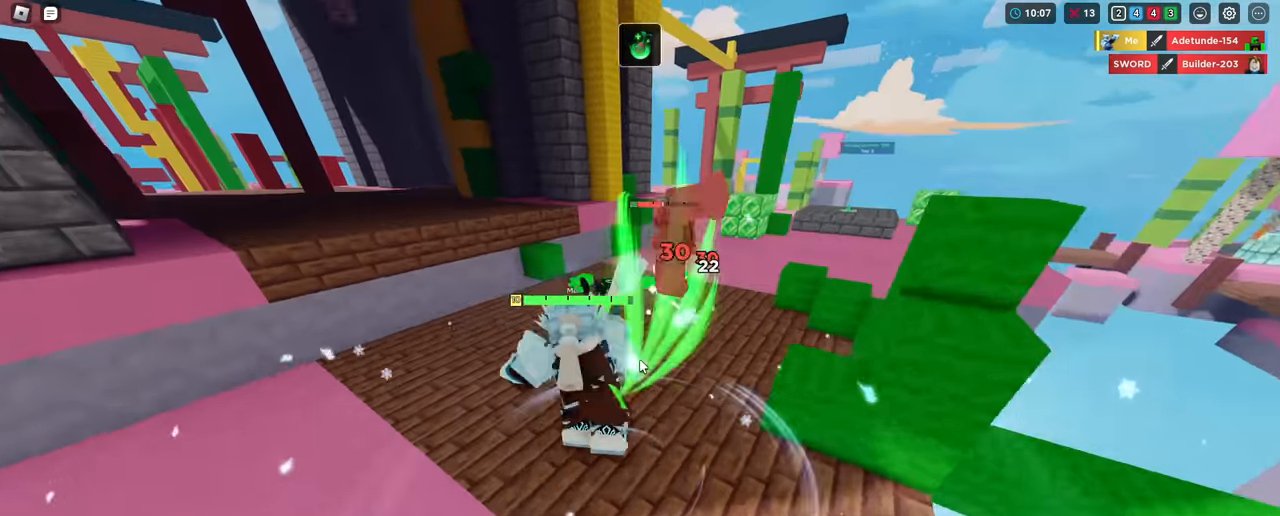
{"keys": ["shift", "w"], "mouse": ["left"], "mouse_move": "still", "events": [[67, "mouse_left", "up"], [100, "mouse_left", "down"], [150, "mouse_left", "up"], [200, "a", "up"], [200, "mouse_left", "down"], [301, "mouse_left", "up"], [334, "mouse_left", "down"], [384, "mouse_left", "up"], [484, "mouse_left", "down"]]}
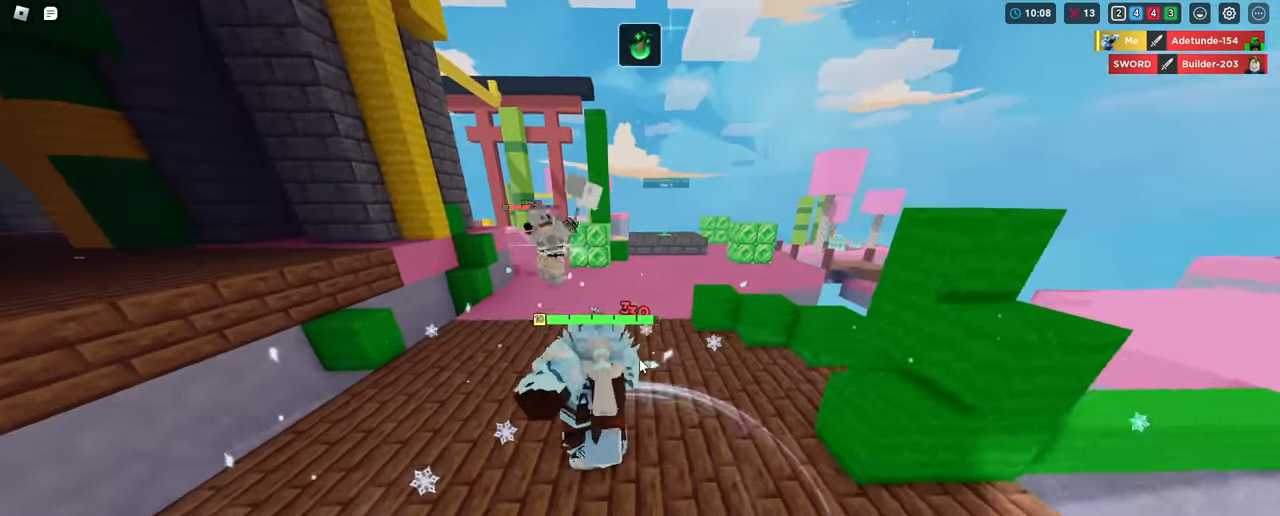
{"keys": ["shift", "w"], "mouse": ["left"], "mouse_move": "still", "events": [[33, "mouse_left", "up"], [66, "mouse_left", "down"], [167, "mouse_left", "up"], [350, "mouse_left", "down"], [383, "mouse_left", "up"], [500, "mouse_left", "down"]]}
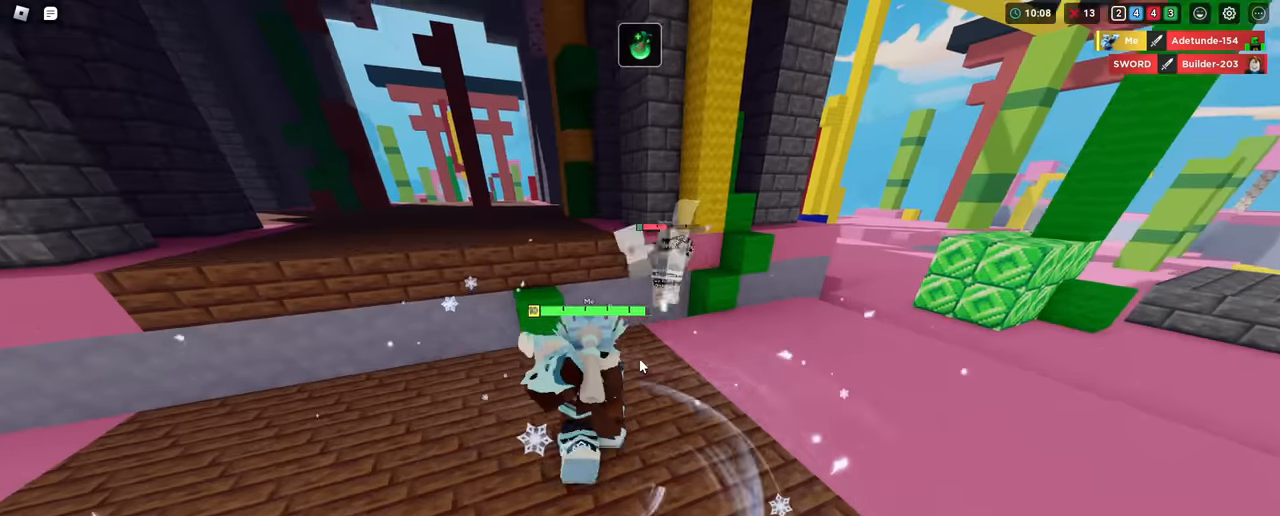
{"keys": ["d", "shift", "w"], "mouse": [], "mouse_move": "still", "events": [[100, "mouse_left", "up"], [150, "d", "down"], [150, "mouse_left", "down"], [184, "mouse_left", "up"], [234, "mouse_left", "down"], [267, "mouse_left", "up"], [367, "mouse_left", "down"], [417, "mouse_left", "up"]]}
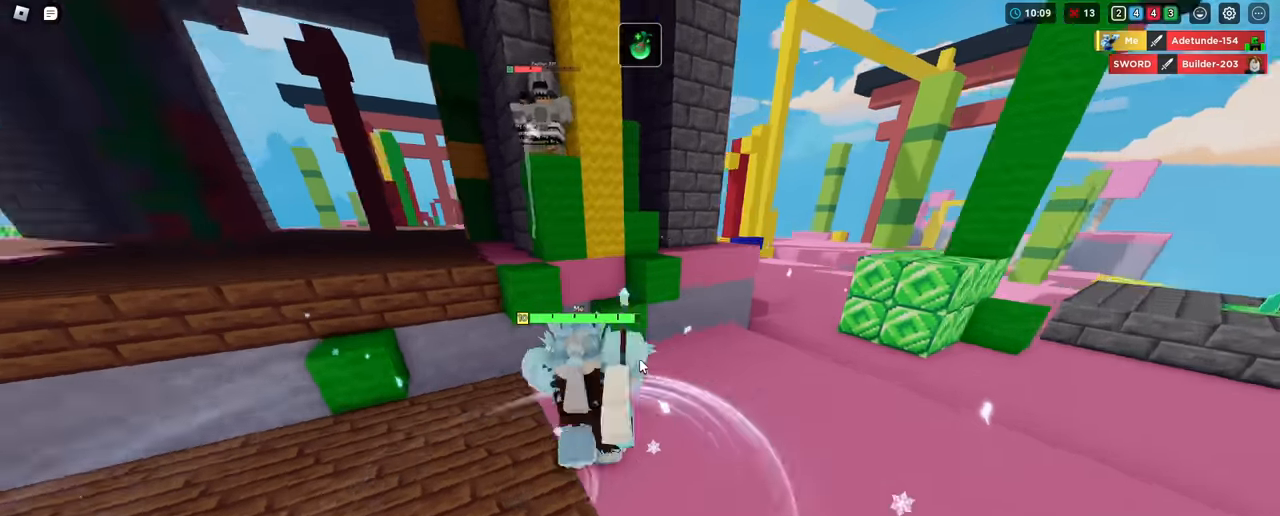
{"keys": ["a", "shift"], "mouse": [], "mouse_move": "still", "events": [[33, "mouse_left", "down"], [33, "w", "up"], [67, "d", "up"], [67, "mouse_left", "up"], [117, "mouse_left", "down"], [217, "mouse_left", "up"], [267, "mouse_left", "down"], [267, "s", "down"], [300, "mouse_left", "up"], [350, "a", "down"], [450, "s", "up"]]}
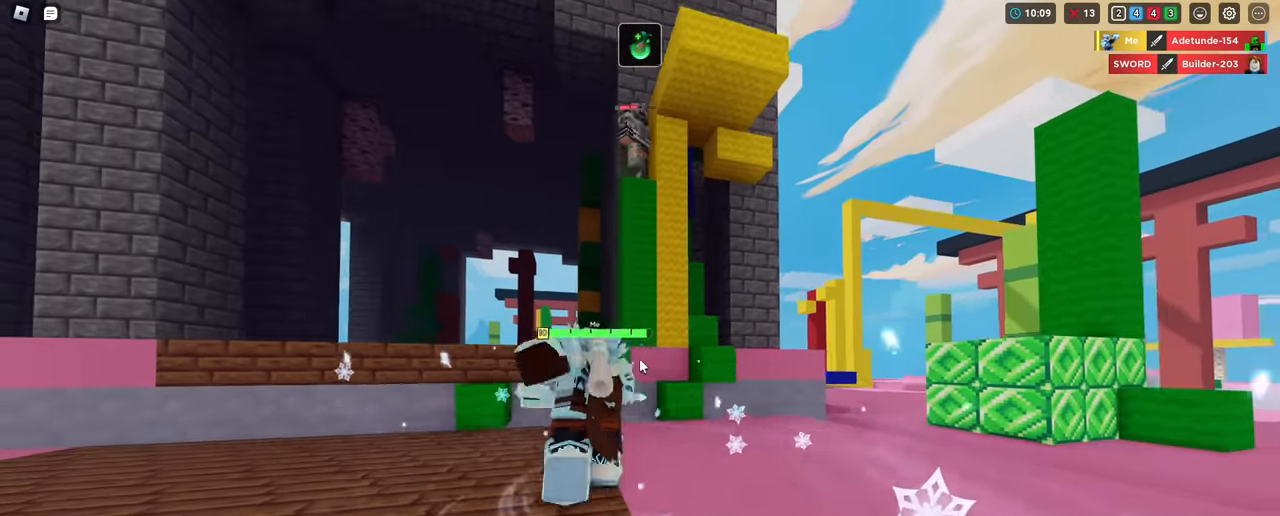
{"keys": ["shift"], "mouse": [], "mouse_move": "still", "events": [[50, "mouse_wheel", "down"], [184, "mouse_wheel", "up"], [284, "a", "up"], [367, "mouse_wheel", "down"], [468, "mouse_wheel", "up"]]}
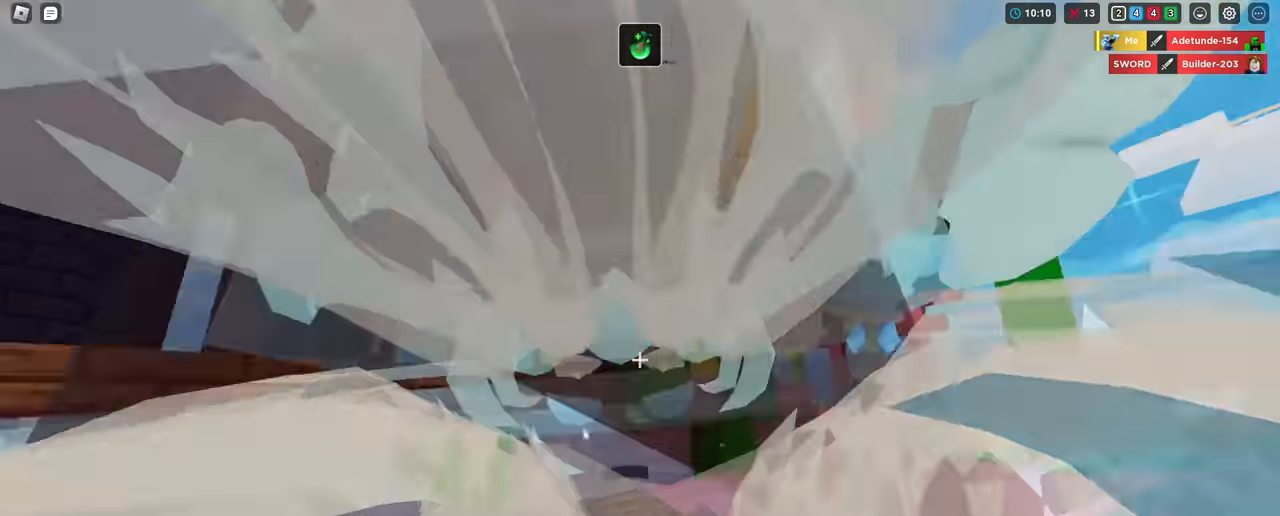
{"keys": ["3", "shift"], "mouse": [], "mouse_move": "still", "events": [[434, "3", "down"]]}
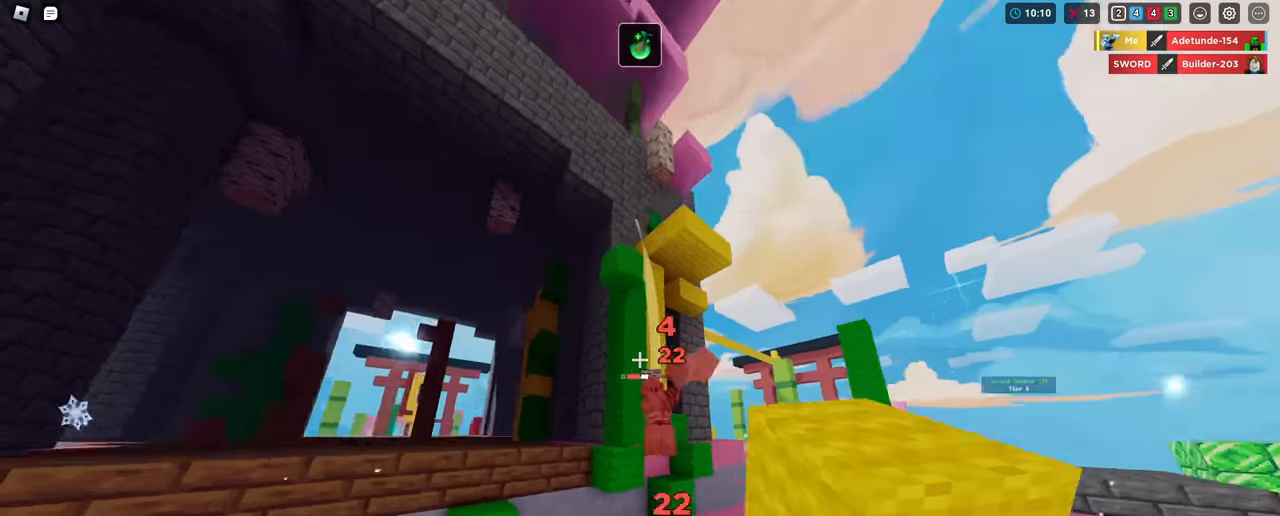
{"keys": ["1", "shift", "space", "w"], "mouse": ["left"], "mouse_move": "still", "events": [[17, "3", "up"], [251, "w", "down"], [401, "1", "down"], [434, "mouse_left", "down"], [484, "space", "down"]]}
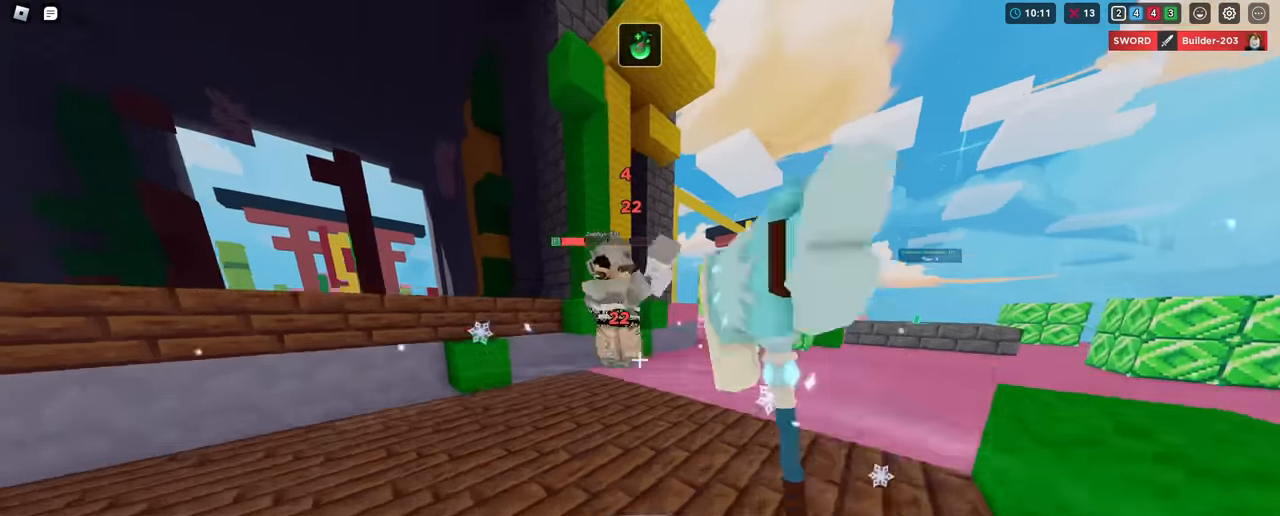
{"keys": ["shift"], "mouse": [], "mouse_move": "still", "events": [[33, "1", "up"], [33, "mouse_left", "up"], [83, "mouse_left", "down"], [183, "mouse_left", "up"], [233, "mouse_left", "down"], [317, "mouse_left", "up"], [317, "space", "up"], [317, "w", "up"], [367, "mouse_left", "down"], [467, "mouse_left", "up"]]}
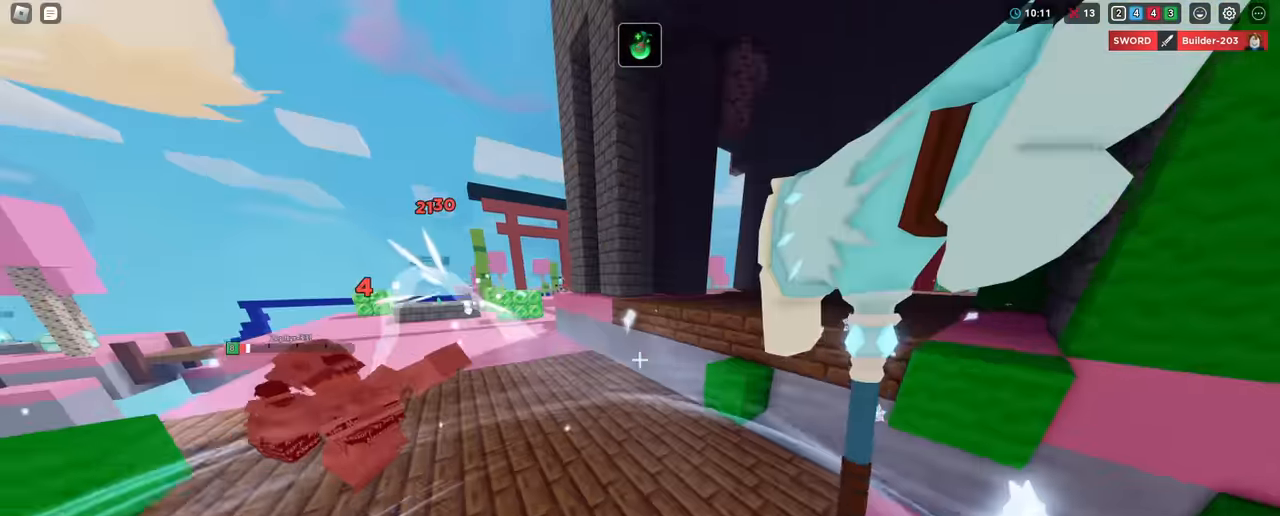
{"keys": ["a", "shift", "w"], "mouse": [], "mouse_move": "still", "events": [[17, "mouse_left", "down"], [100, "mouse_left", "up"], [184, "mouse_left", "down"], [184, "w", "down"], [234, "mouse_left", "up"], [334, "a", "down"], [334, "mouse_left", "down"], [417, "mouse_left", "up"]]}
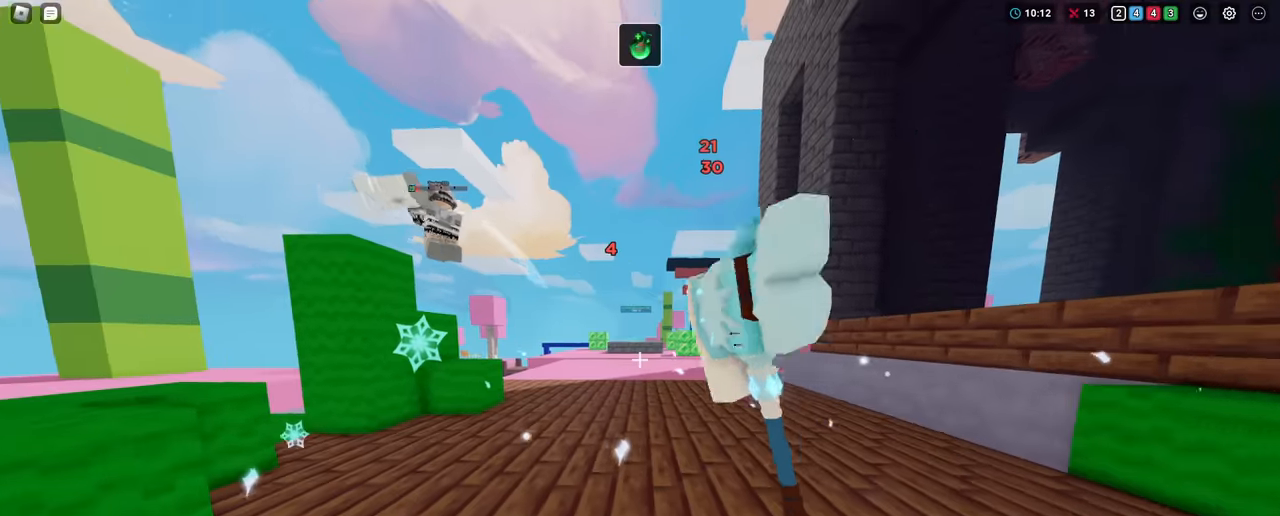
{"keys": ["shift", "w"], "mouse": [], "mouse_move": "still", "events": [[17, "a", "up"]]}
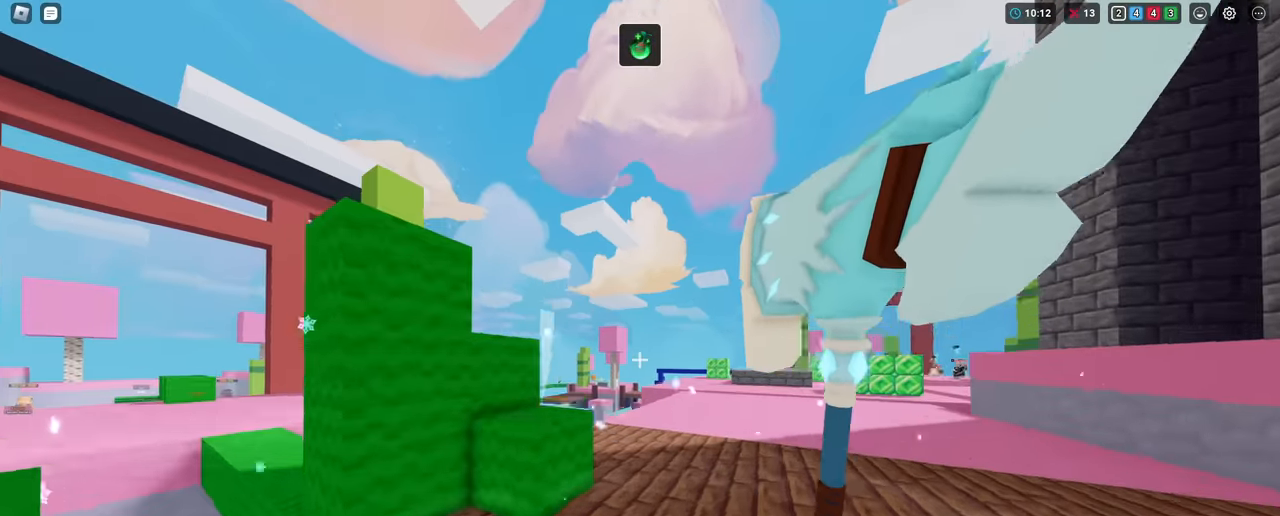
{"keys": ["shift", "w"], "mouse": [], "mouse_move": "still", "events": [[184, "d", "down"], [501, "d", "up"]]}
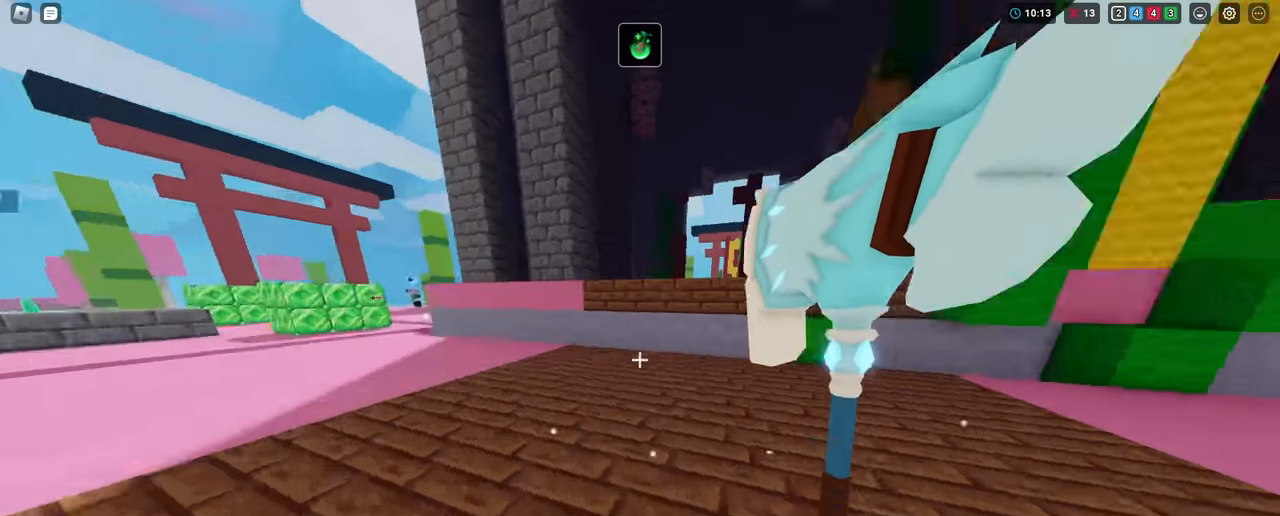
{"keys": ["a", "shift"], "mouse": [], "mouse_move": "still", "events": [[334, "a", "down"], [384, "w", "up"]]}
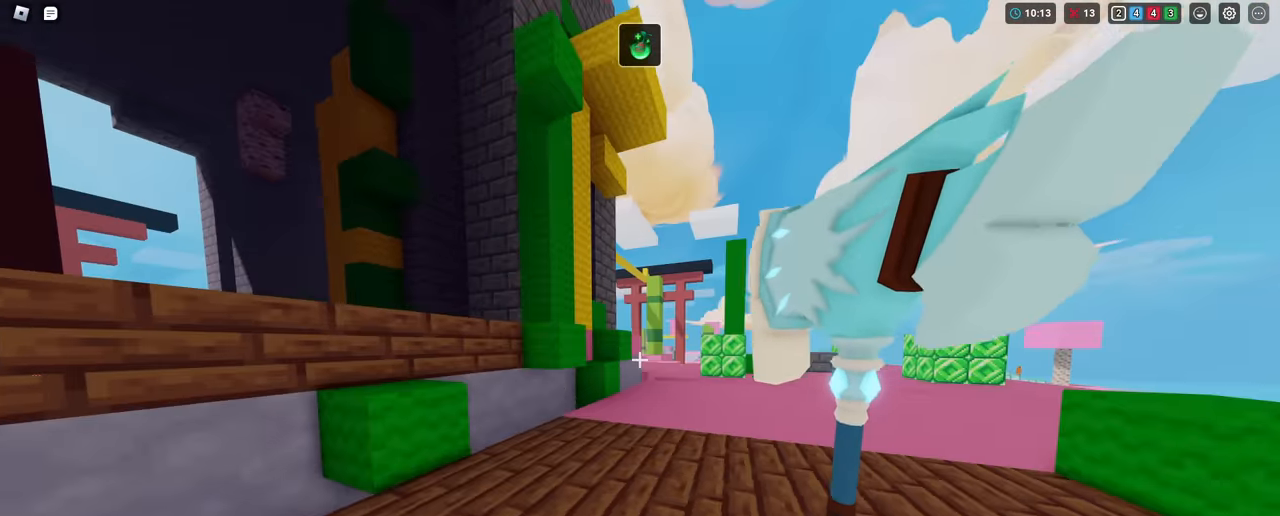
{"keys": ["shift", "w"], "mouse": [], "mouse_move": "still", "events": [[117, "a", "up"], [251, "w", "down"]]}
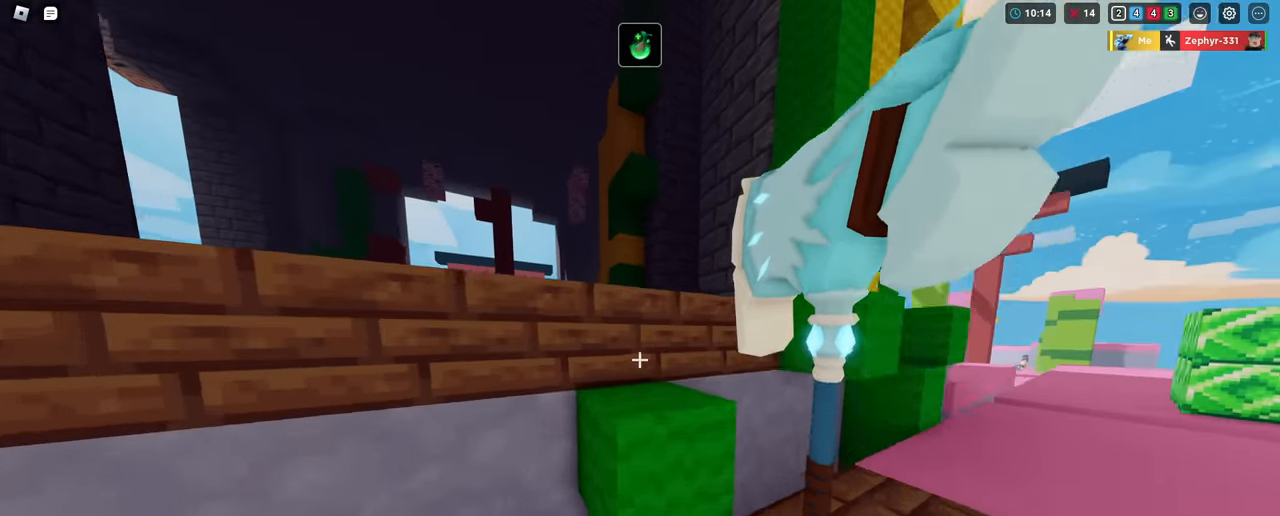
{"keys": ["shift", "space", "w"], "mouse": [], "mouse_move": "still", "events": [[83, "space", "down"]]}
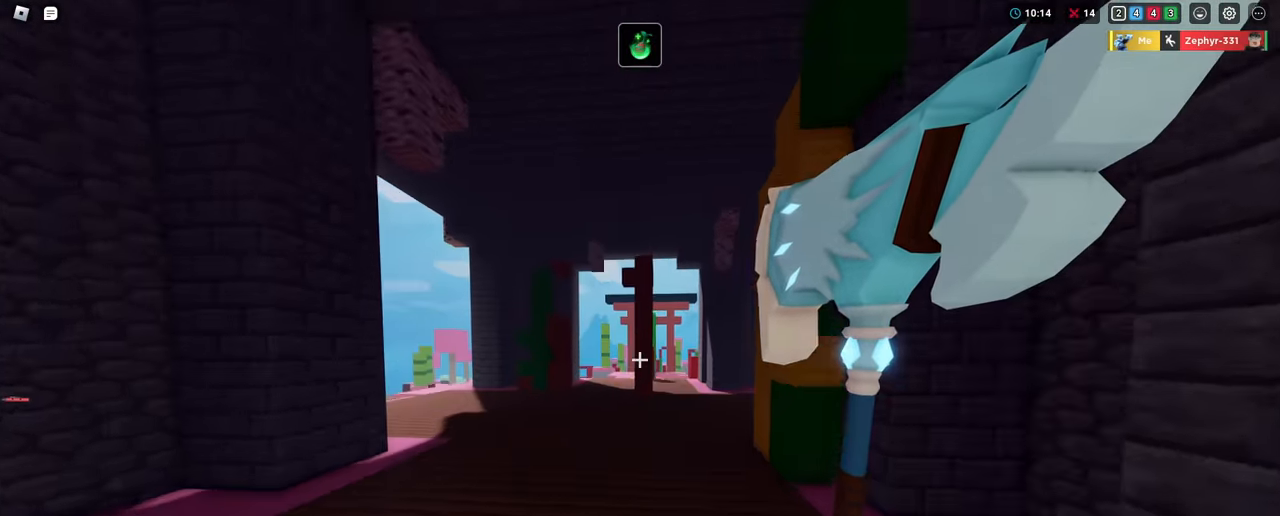
{"keys": ["shift", "w"], "mouse": [], "mouse_move": "still", "events": [[50, "space", "up"], [184, "mouse_wheel", "down"], [284, "mouse_wheel", "up"]]}
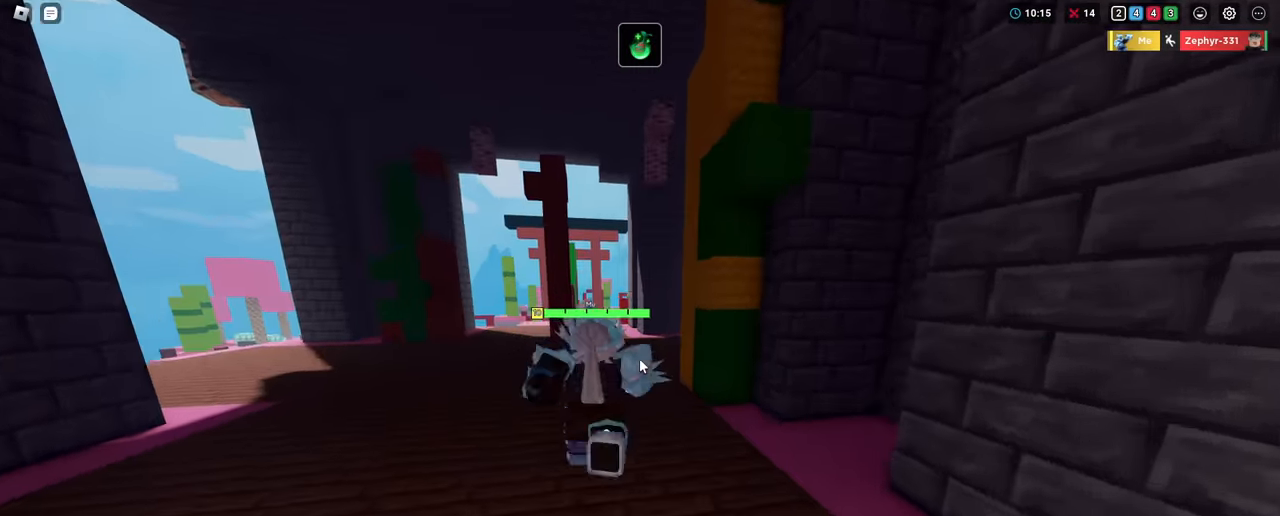
{"keys": ["d", "shift"], "mouse": ["right"], "mouse_move": "still", "events": [[66, "mouse_right", "down"], [166, "d", "down"], [400, "w", "up"]]}
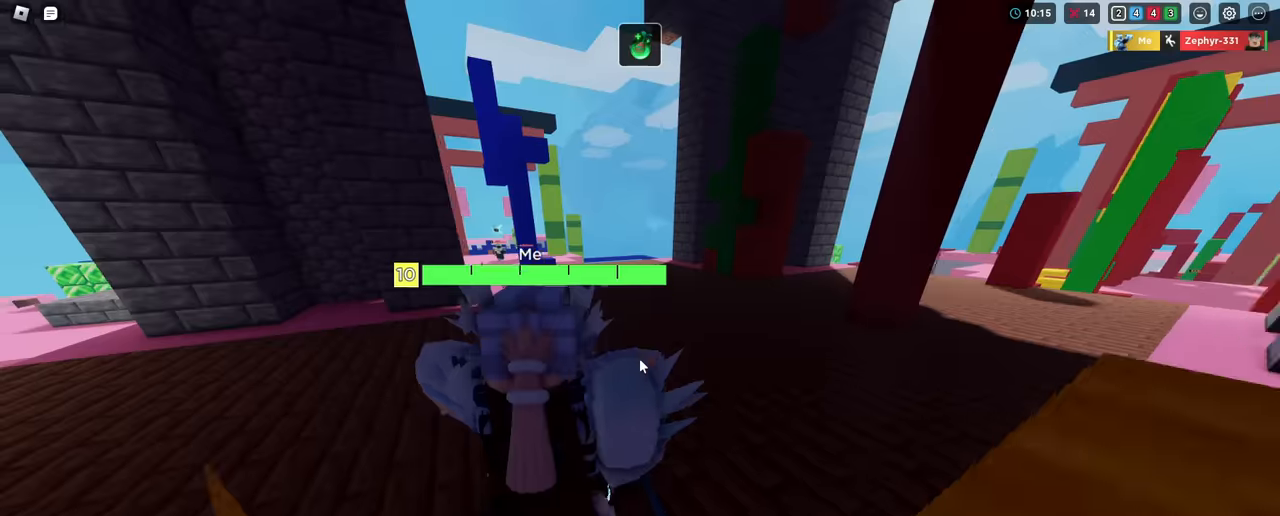
{"keys": ["s", "shift"], "mouse": ["right"], "mouse_move": "still", "events": [[217, "s", "down"], [317, "d", "up"], [367, "shift", "up"], [417, "shift", "down"]]}
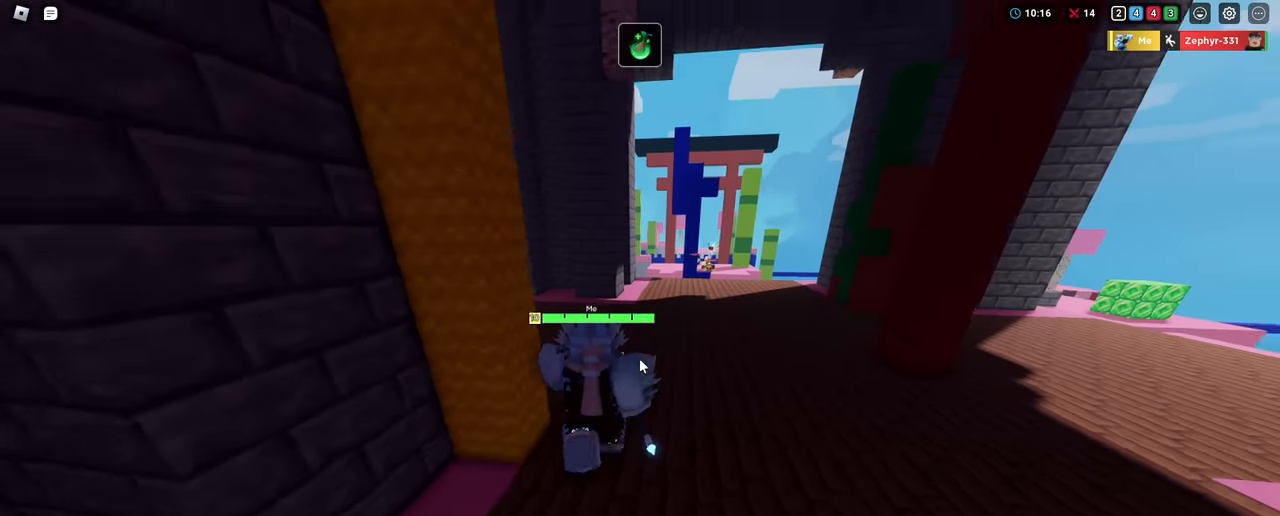
{"keys": [], "mouse": ["right"], "mouse_move": "still", "events": [[50, "a", "down"], [100, "a", "up"], [100, "shift", "up"], [150, "s", "up"], [233, "c", "down"], [333, "c", "up"]]}
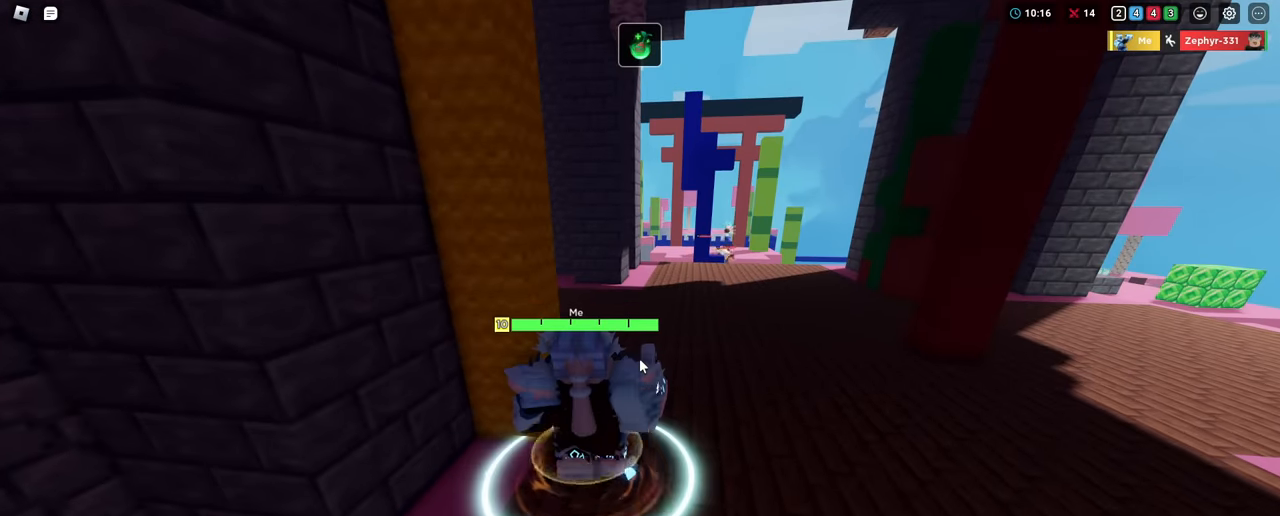
{"keys": [], "mouse": ["right"], "mouse_move": "still", "events": []}
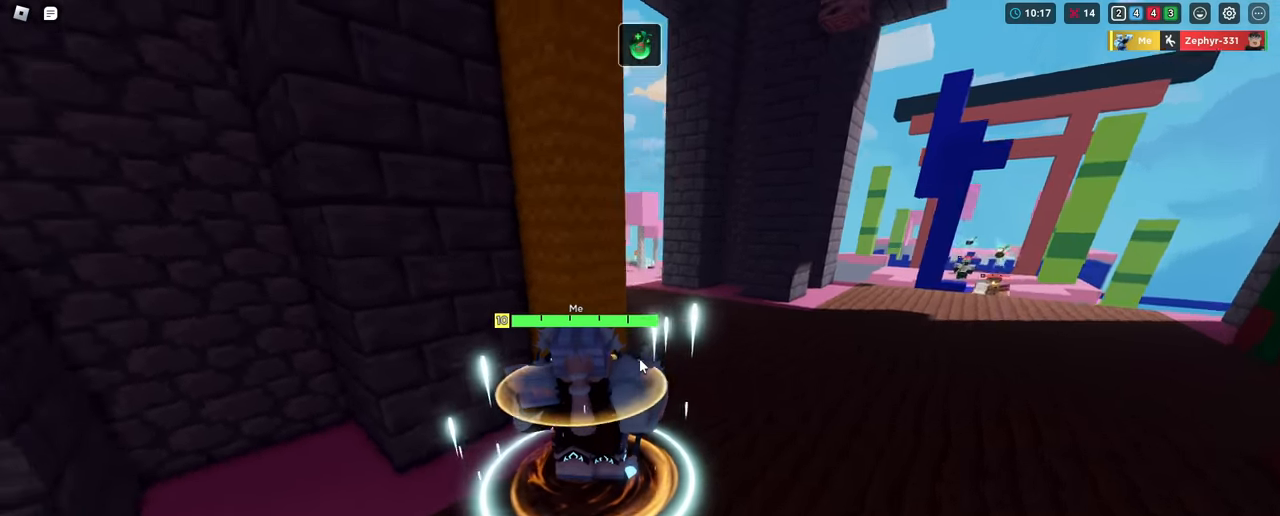
{"keys": [], "mouse": ["right"], "mouse_move": "still", "events": []}
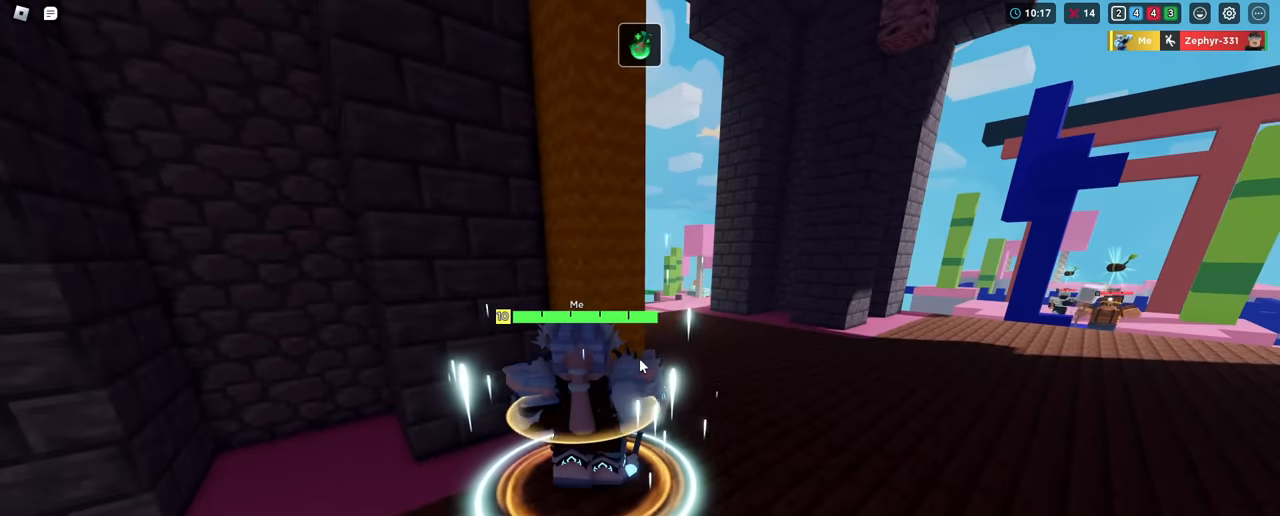
{"keys": [], "mouse": ["right"], "mouse_move": "still", "events": []}